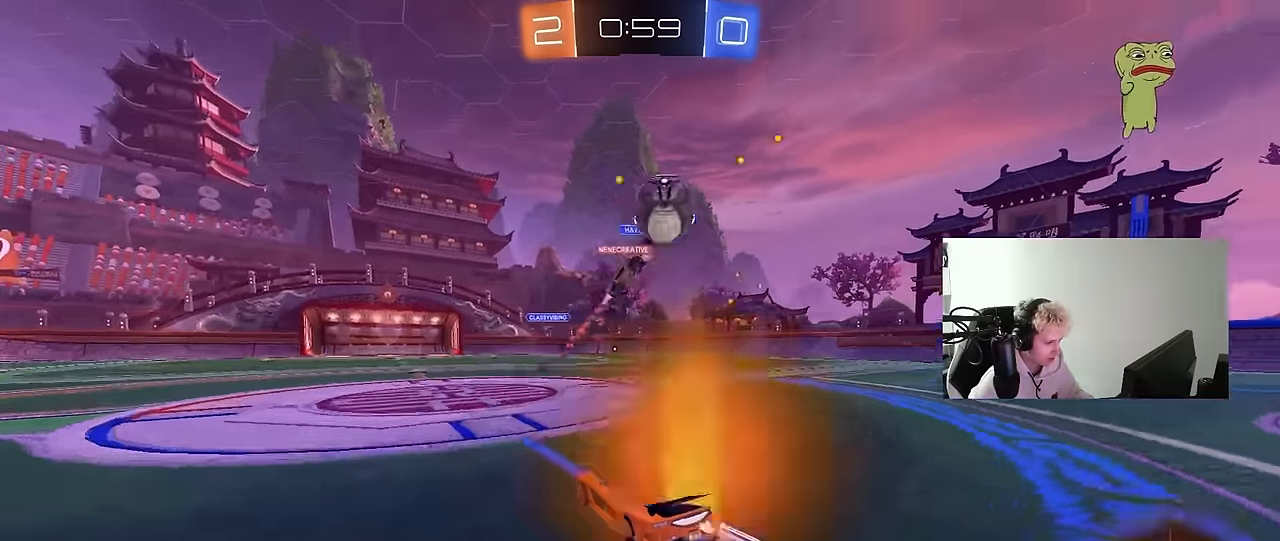
Gameplay with keyboard and mouse; each line is a JSON object with the keys and mouse buttons held at the frame after it. "events" lists presses ("down") and releases ("up") of "1", "2", "3", "4", "5", "a", "alt", "c", "caps_lock", "ctrl", "d", "e", "f", "g", "q", "r", "s", "shift", "space", "t", "tab", "v", "w", "x", "z", "mouse_left", "mouse_wheel" and "mouse_right" between this image and that frame as [ms after this image, input, new state], when the widget could be followed in between. "mouse_left", "mouse_wheel", "mouse_right" = the "left", "wheel", "right" buttons of the "mouse" list. No other keys are recorded. "wheel" means that the mouse wheel is clicked or scrolled. "mouse_move" is the direction in which the mouse moves at that frame (one of eight, or "still"), when it could be read.
{"keys": ["a", "w"], "mouse": [], "mouse_move": "still", "events": [[300, "a", "down"], [350, "shift", "down"], [484, "shift", "up"]]}
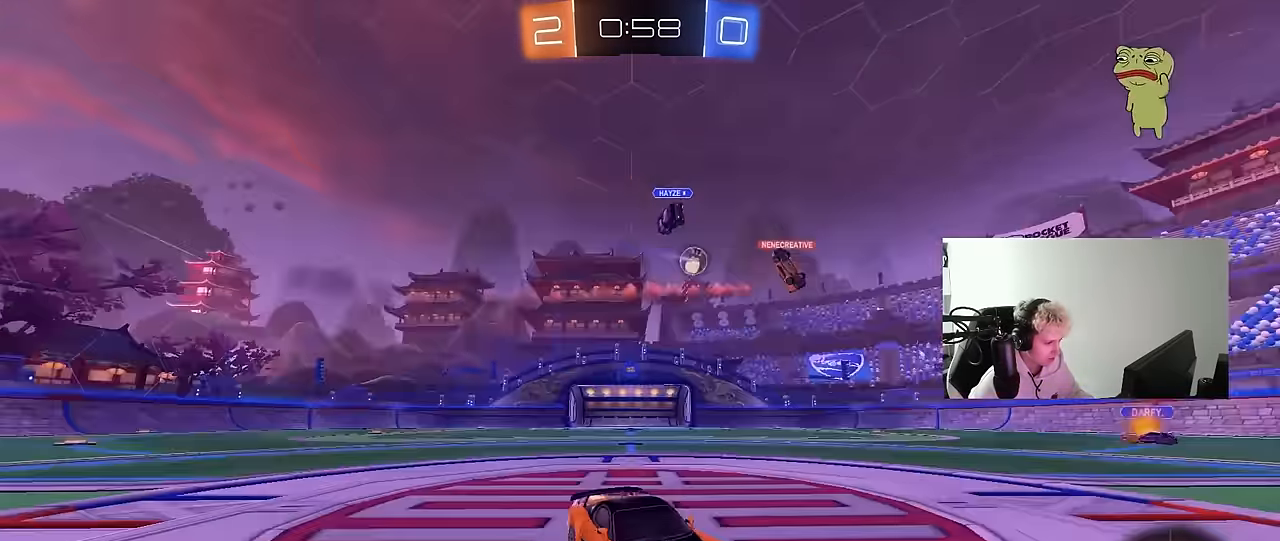
{"keys": ["w"], "mouse": ["left"], "mouse_move": "still", "events": [[417, "mouse_left", "down"], [500, "a", "up"]]}
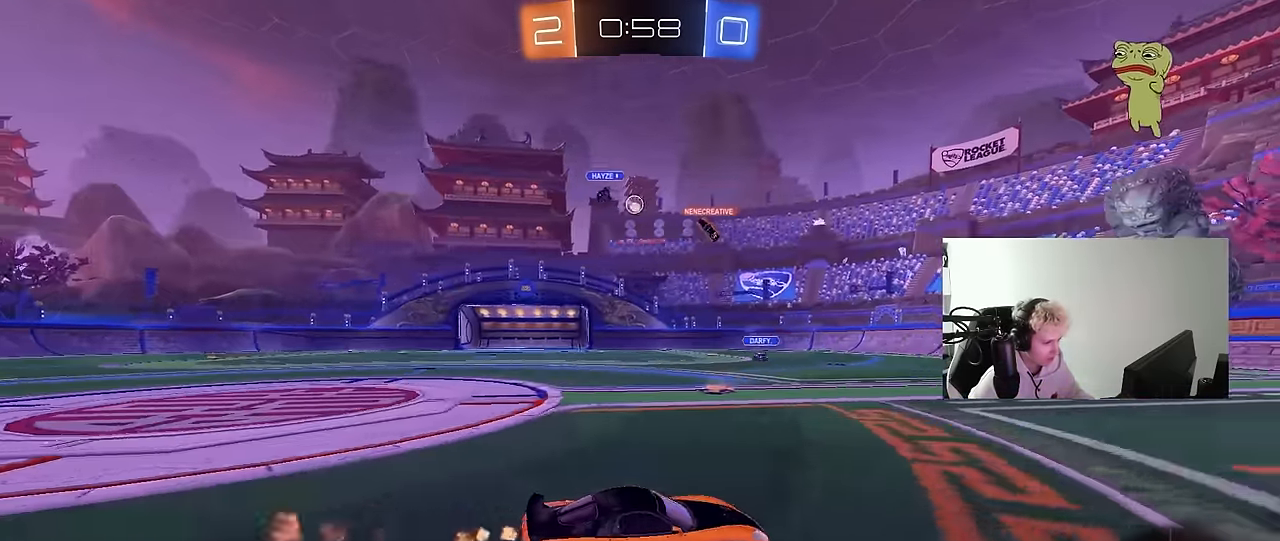
{"keys": ["w"], "mouse": [], "mouse_move": "still", "events": [[334, "mouse_left", "up"]]}
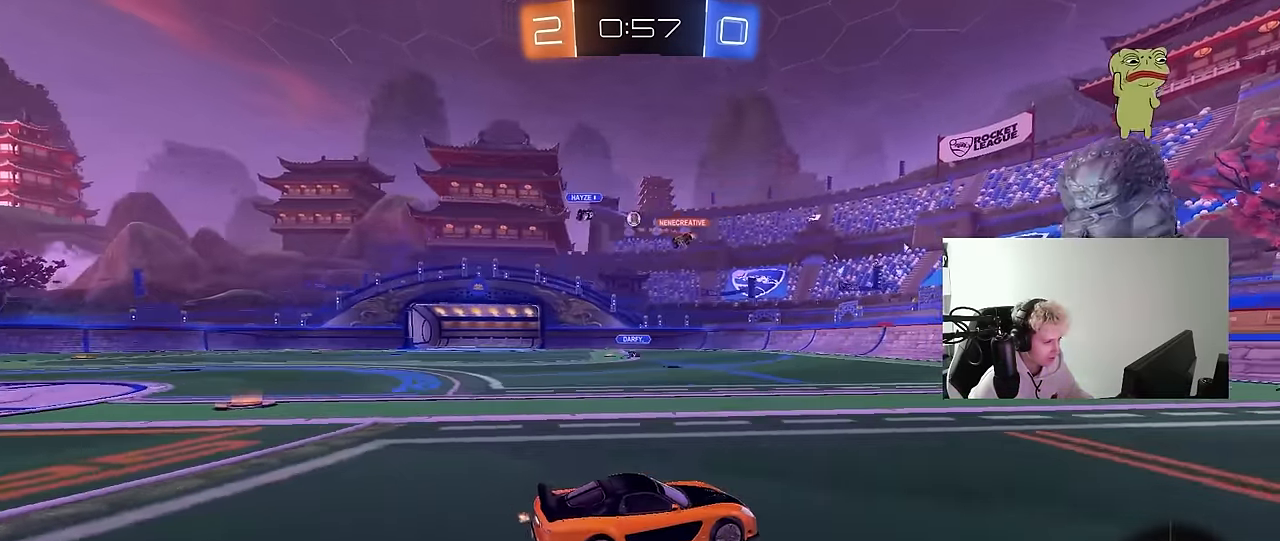
{"keys": ["a", "w"], "mouse": [], "mouse_move": "still", "events": [[67, "d", "down"], [167, "d", "up"], [350, "a", "down"]]}
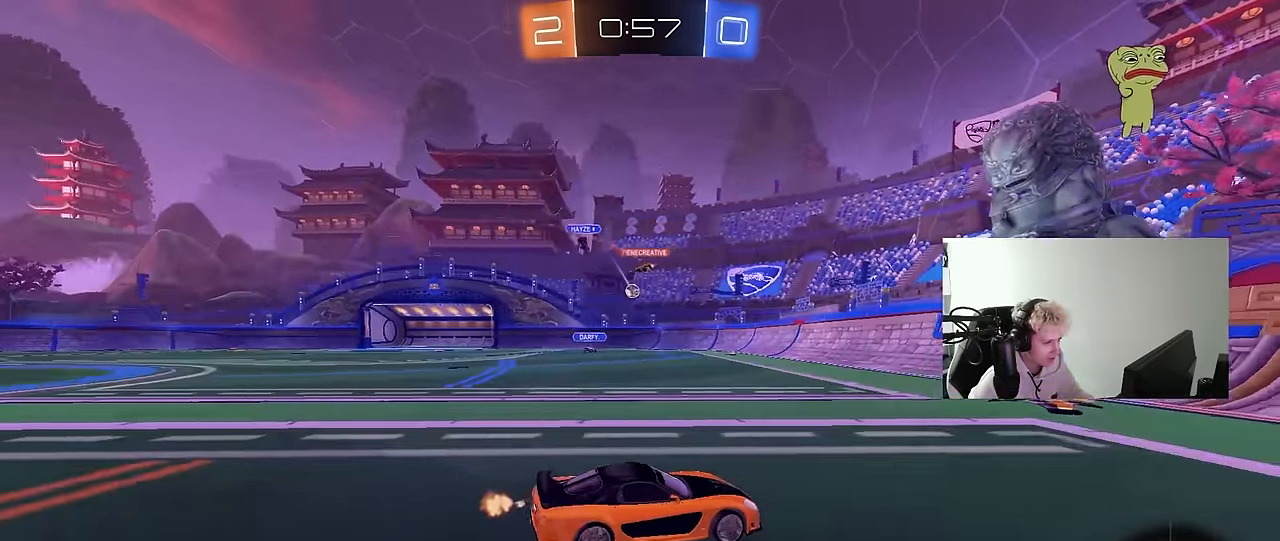
{"keys": ["w"], "mouse": [], "mouse_move": "still", "events": [[34, "shift", "down"], [134, "shift", "up"], [500, "a", "up"]]}
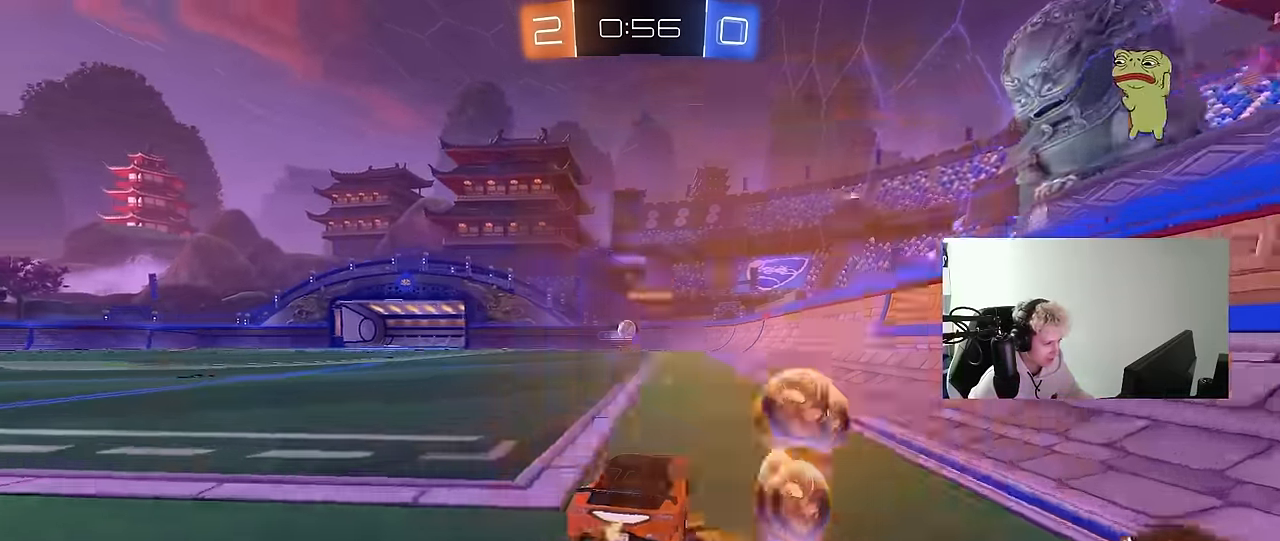
{"keys": ["a", "w"], "mouse": [], "mouse_move": "still", "events": [[50, "a", "down"], [284, "a", "up"], [417, "a", "down"]]}
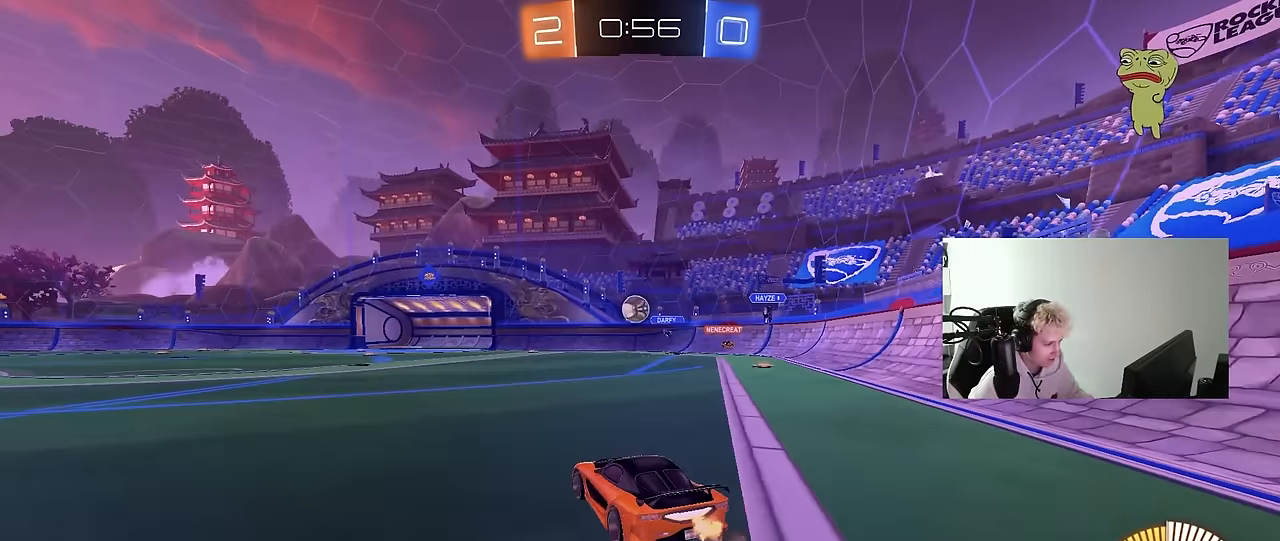
{"keys": ["s"], "mouse": [], "mouse_move": "still", "events": [[67, "a", "up"], [300, "w", "up"], [434, "s", "down"]]}
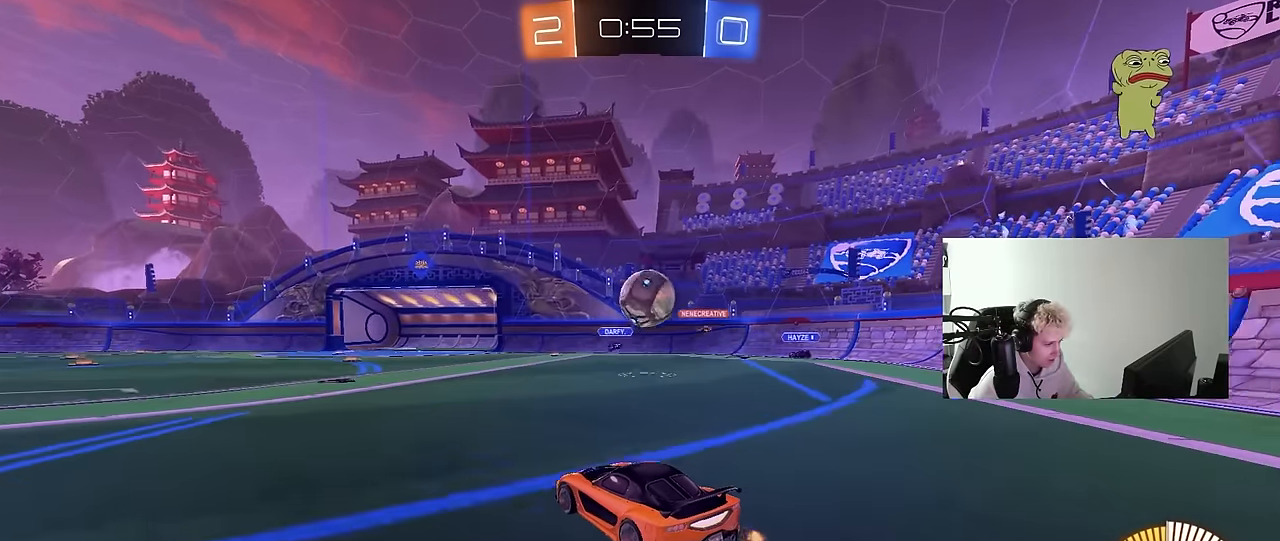
{"keys": [], "mouse": [], "mouse_move": "still", "events": [[84, "s", "up"], [417, "d", "down"], [467, "d", "up"]]}
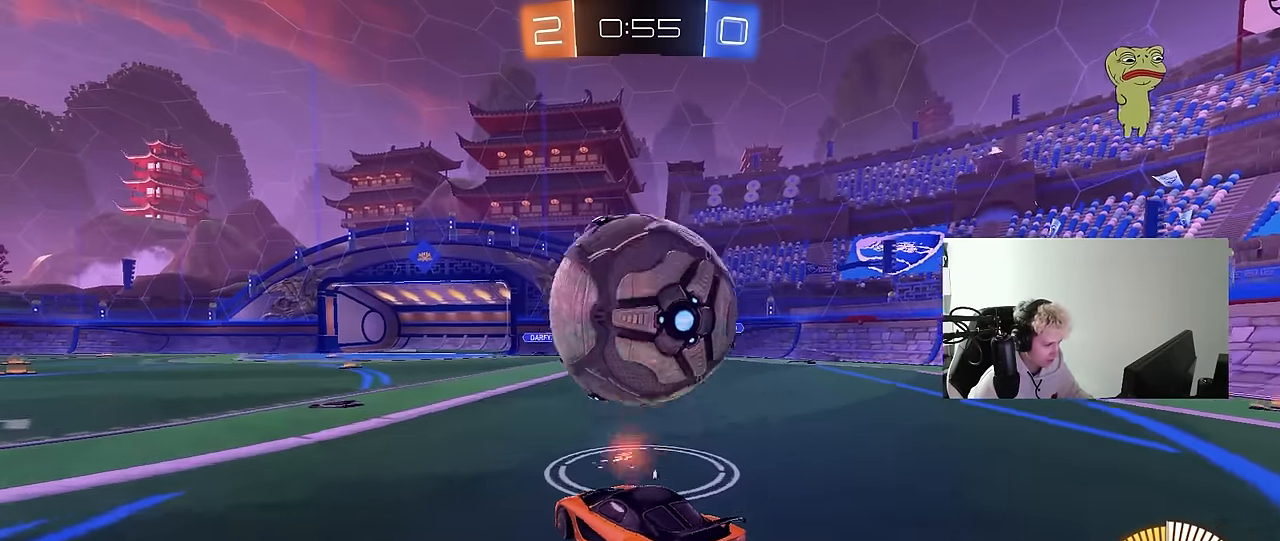
{"keys": ["a", "shift"], "mouse": ["left", "right"], "mouse_move": "down-left", "events": [[50, "d", "down"], [50, "mouse_right", "down"], [100, "s", "down"], [150, "a", "down"], [200, "a", "up"], [284, "d", "up"], [284, "mouse_right", "up"], [284, "s", "up"], [334, "mouse_left", "down"], [334, "mouse_right", "down"], [434, "a", "down"], [434, "shift", "down"]]}
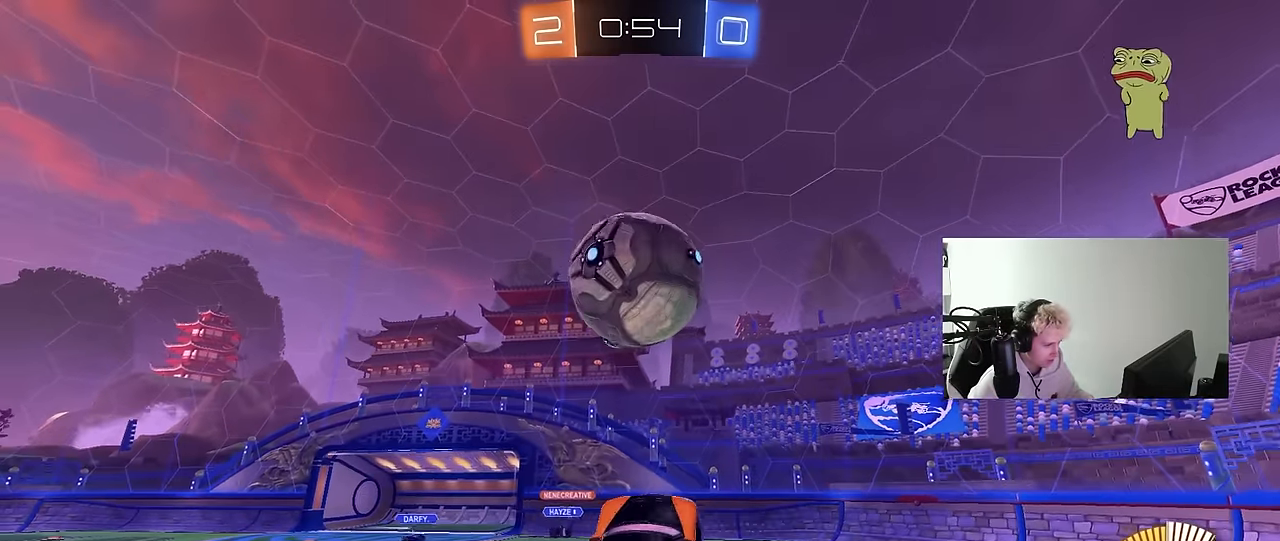
{"keys": ["a", "shift"], "mouse": ["left"], "mouse_move": "still", "events": [[67, "mouse_right", "up"], [67, "shift", "up"], [200, "mouse_left", "up"], [350, "a", "up"], [400, "mouse_left", "down"], [484, "a", "down"], [484, "shift", "down"]]}
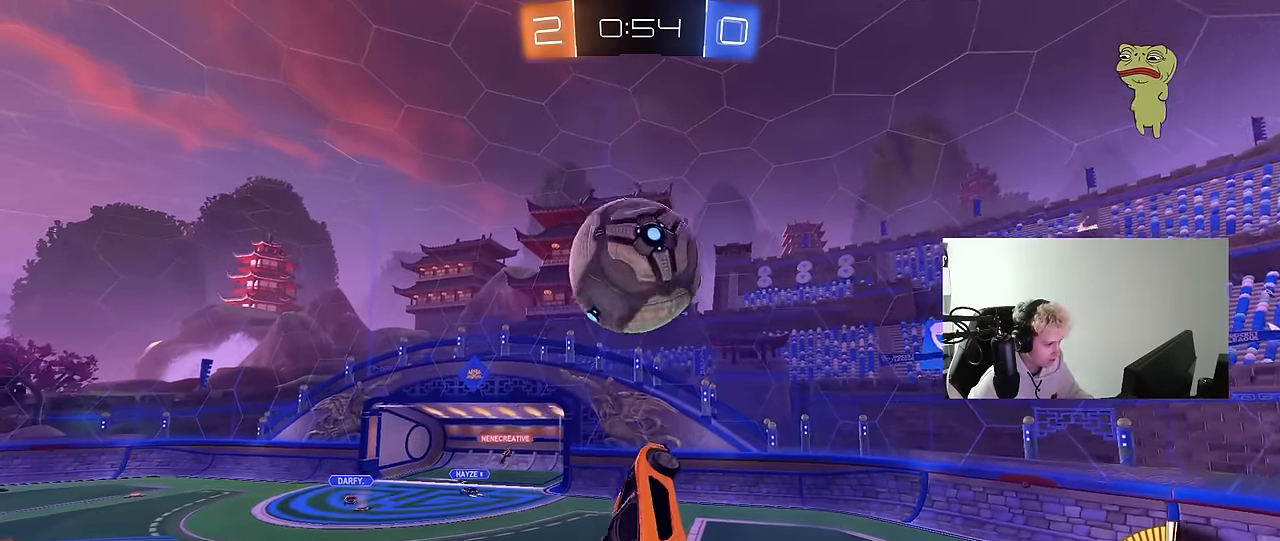
{"keys": ["a"], "mouse": ["left"], "mouse_move": "still", "events": [[84, "mouse_left", "up"], [184, "a", "up"], [184, "d", "down"], [184, "mouse_left", "down"], [184, "shift", "up"], [234, "s", "down"], [317, "mouse_left", "up"], [417, "a", "down"], [417, "d", "up"], [417, "mouse_left", "down"], [500, "s", "up"]]}
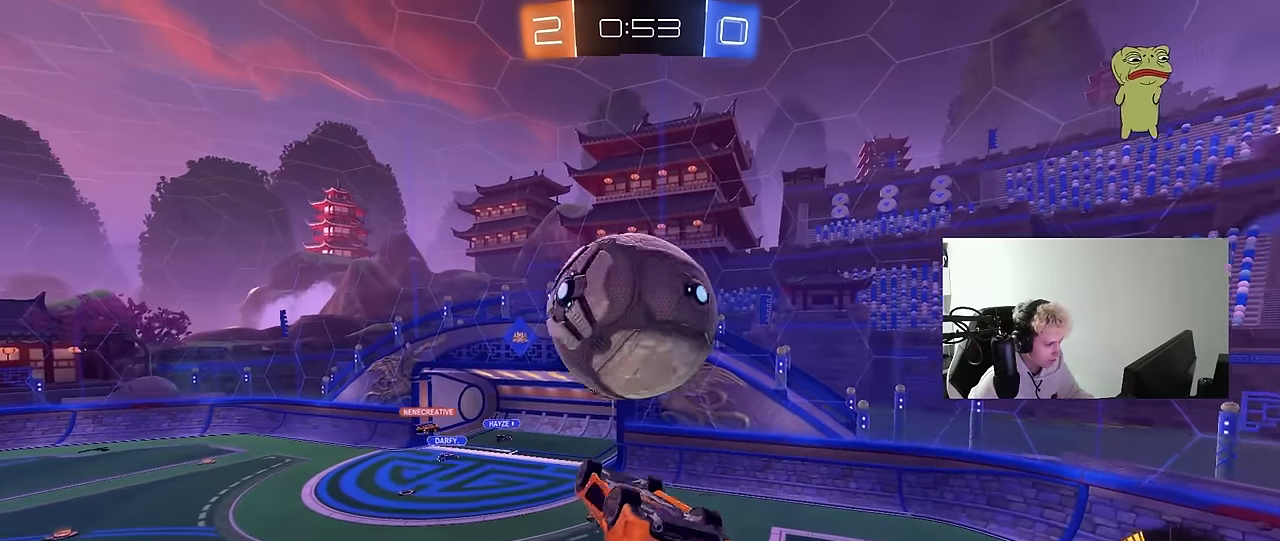
{"keys": ["a"], "mouse": [], "mouse_move": "still", "events": [[50, "a", "up"], [100, "mouse_left", "up"], [150, "a", "down"], [150, "w", "down"], [184, "a", "up"], [184, "mouse_left", "down"], [234, "d", "down"], [284, "mouse_left", "up"], [284, "shift", "down"], [384, "d", "up"], [384, "w", "up"], [434, "shift", "up"], [484, "a", "down"]]}
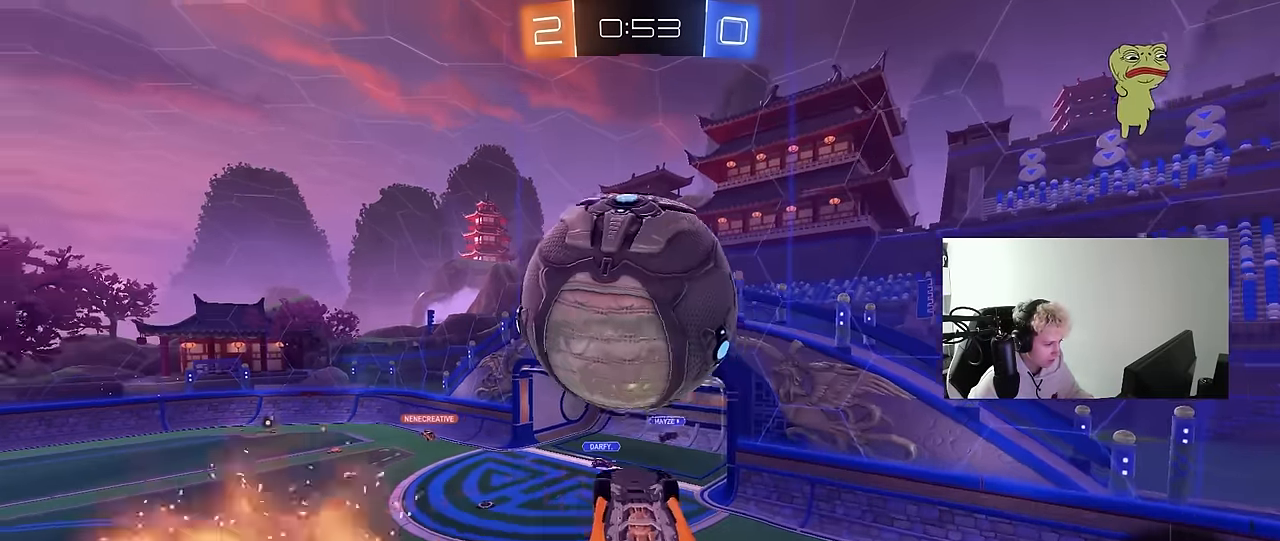
{"keys": ["w"], "mouse": ["right"], "mouse_move": "down-left", "events": [[17, "a", "up"], [17, "s", "down"], [67, "d", "down"], [200, "d", "up"], [300, "s", "up"], [400, "w", "down"], [450, "mouse_right", "down"]]}
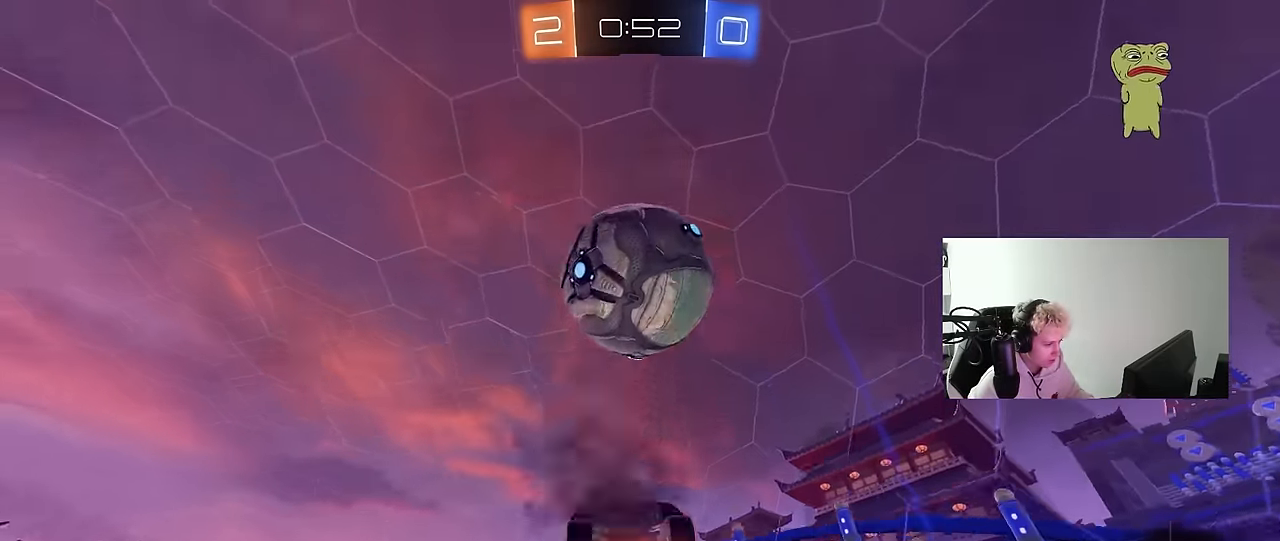
{"keys": ["d", "s"], "mouse": ["left"], "mouse_move": "still", "events": [[34, "shift", "down"], [34, "w", "up"], [84, "mouse_left", "down"], [84, "s", "down"], [134, "mouse_right", "up"], [184, "a", "down"], [367, "shift", "up"], [450, "d", "down"], [500, "a", "up"]]}
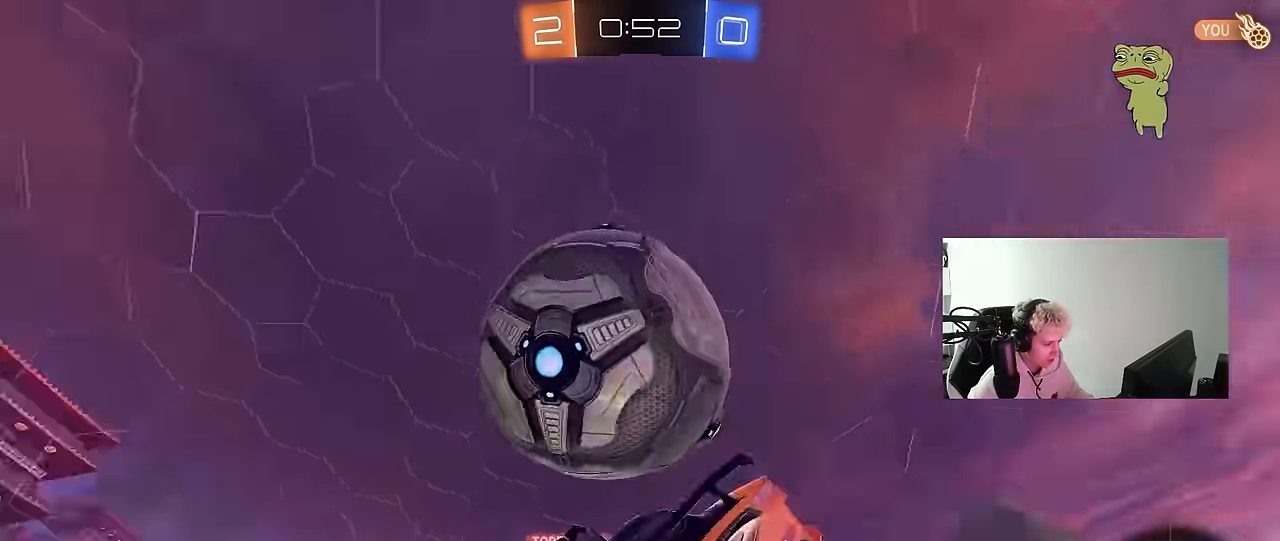
{"keys": ["d", "s"], "mouse": [], "mouse_move": "up", "events": [[184, "q", "down"], [384, "mouse_left", "up"], [434, "q", "up"]]}
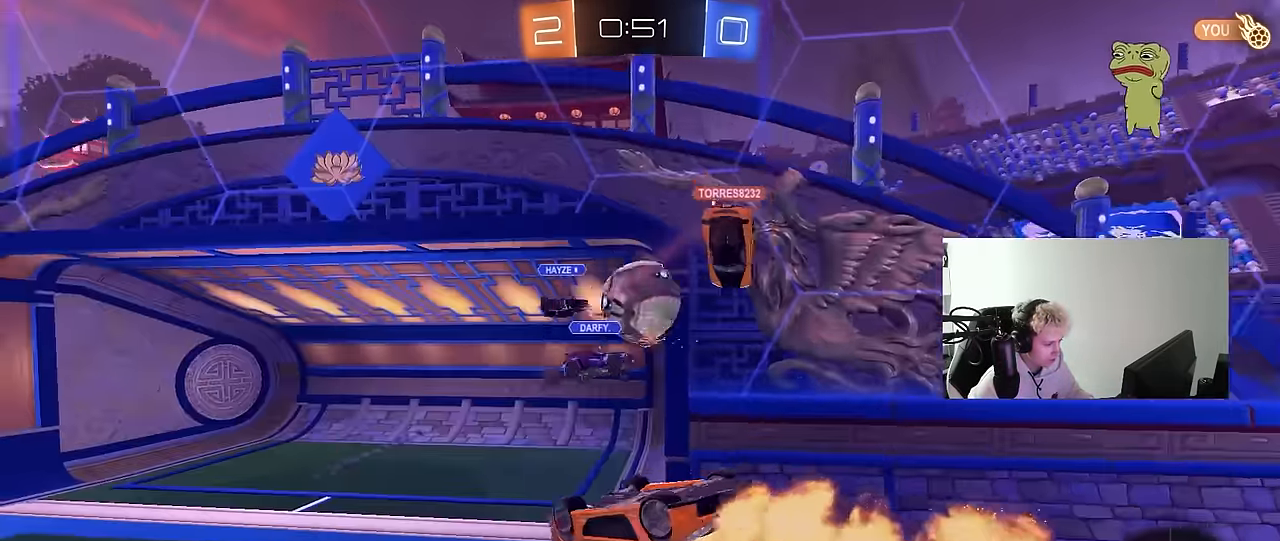
{"keys": ["a", "s"], "mouse": [], "mouse_move": "still", "events": [[300, "d", "up"], [300, "s", "up"], [350, "a", "down"], [350, "s", "down"], [400, "shift", "down"], [484, "shift", "up"]]}
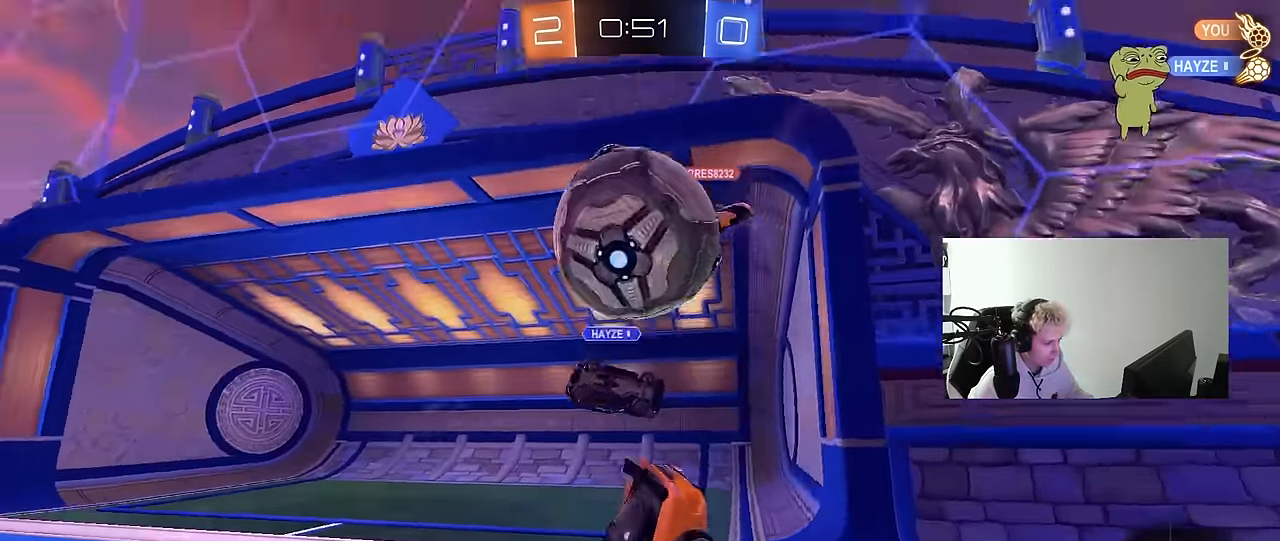
{"keys": ["d", "w"], "mouse": ["left"], "mouse_move": "still", "events": [[167, "a", "up"], [167, "s", "up"], [217, "mouse_left", "down"], [267, "d", "down"], [267, "w", "down"]]}
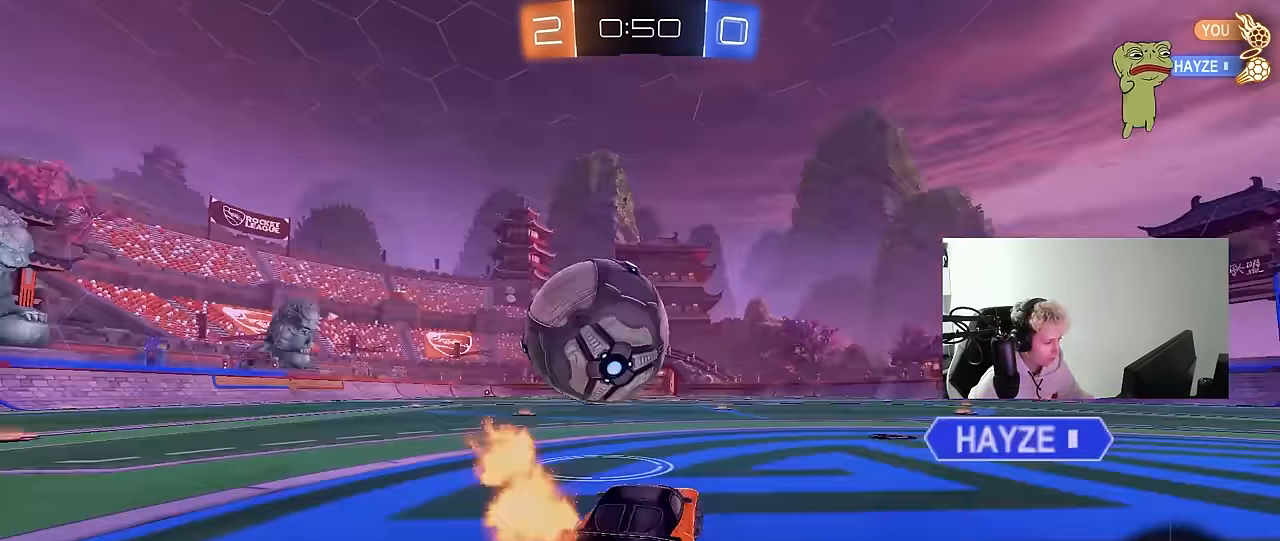
{"keys": ["a", "w"], "mouse": [], "mouse_move": "still", "events": [[200, "a", "down"], [200, "d", "up"], [200, "mouse_left", "up"], [234, "w", "up"], [384, "shift", "down"], [384, "w", "down"], [467, "shift", "up"]]}
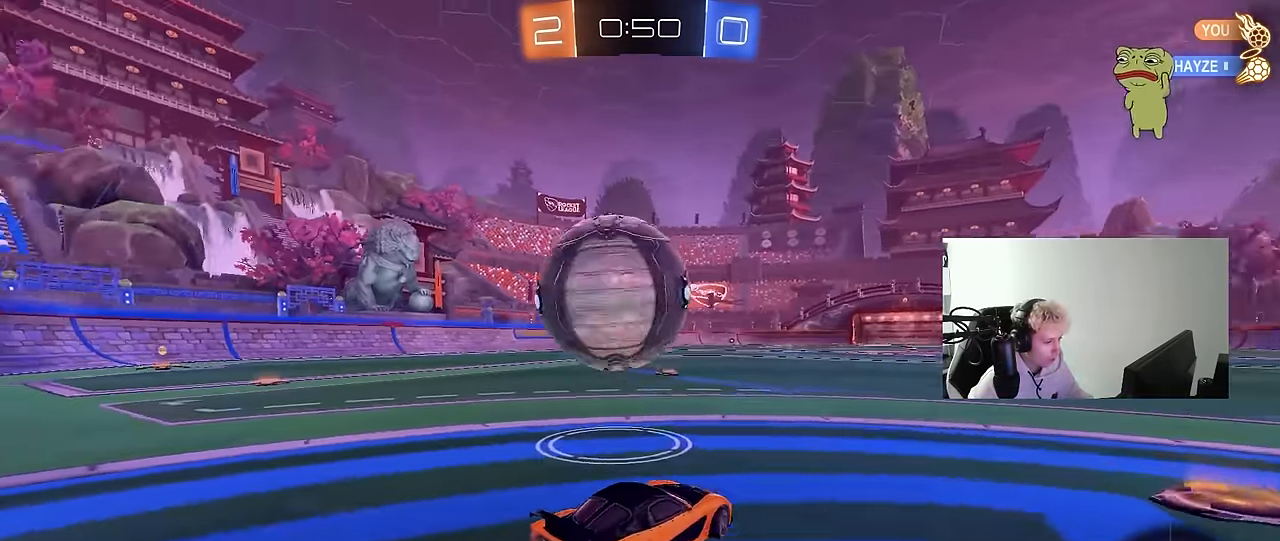
{"keys": ["a", "s", "shift"], "mouse": ["left", "right"], "mouse_move": "still", "events": [[117, "mouse_left", "down"], [167, "a", "up"], [167, "d", "down"], [200, "w", "up"], [300, "d", "up"], [300, "mouse_right", "down"], [350, "a", "down"], [350, "s", "down"], [350, "shift", "down"], [400, "mouse_left", "up"], [400, "mouse_right", "up"], [434, "mouse_left", "down"], [484, "mouse_right", "down"]]}
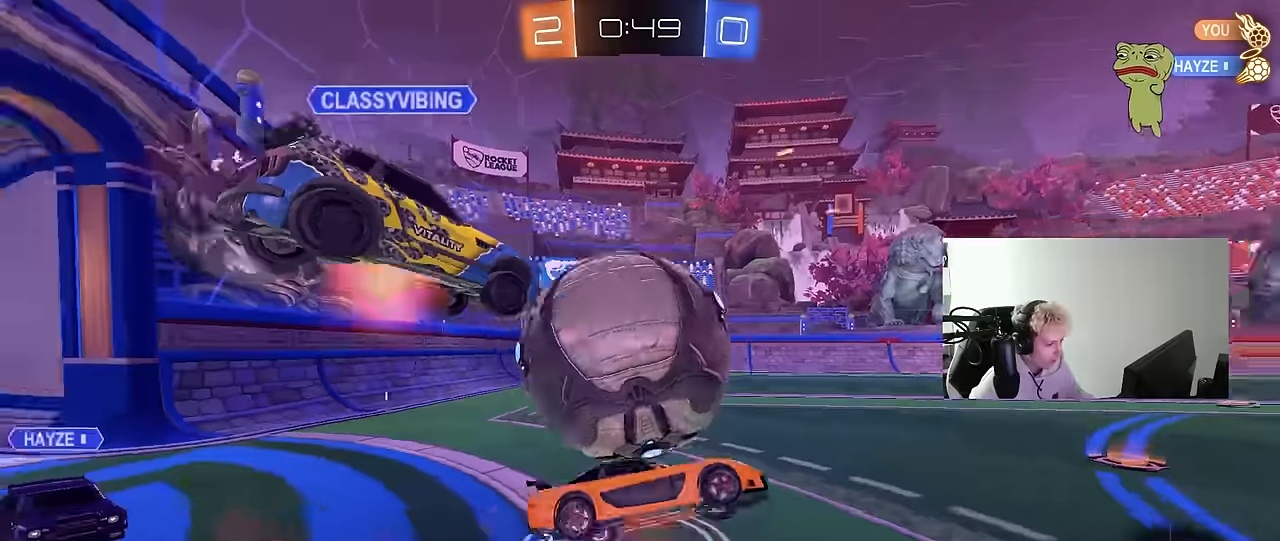
{"keys": ["a", "s", "shift"], "mouse": [], "mouse_move": "up", "events": [[84, "mouse_left", "up"], [134, "mouse_right", "up"], [267, "s", "up"], [367, "w", "down"], [450, "w", "up"], [500, "s", "down"]]}
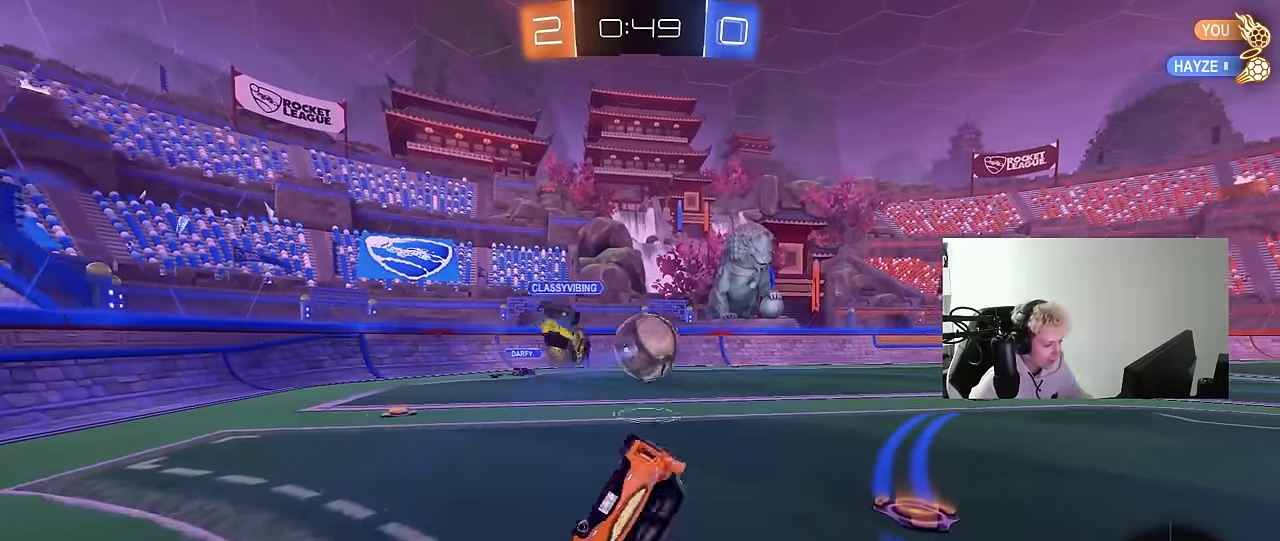
{"keys": ["w"], "mouse": ["left"], "mouse_move": "still", "events": [[100, "mouse_left", "down"], [200, "s", "up"], [200, "shift", "up"], [284, "a", "up"], [434, "w", "down"]]}
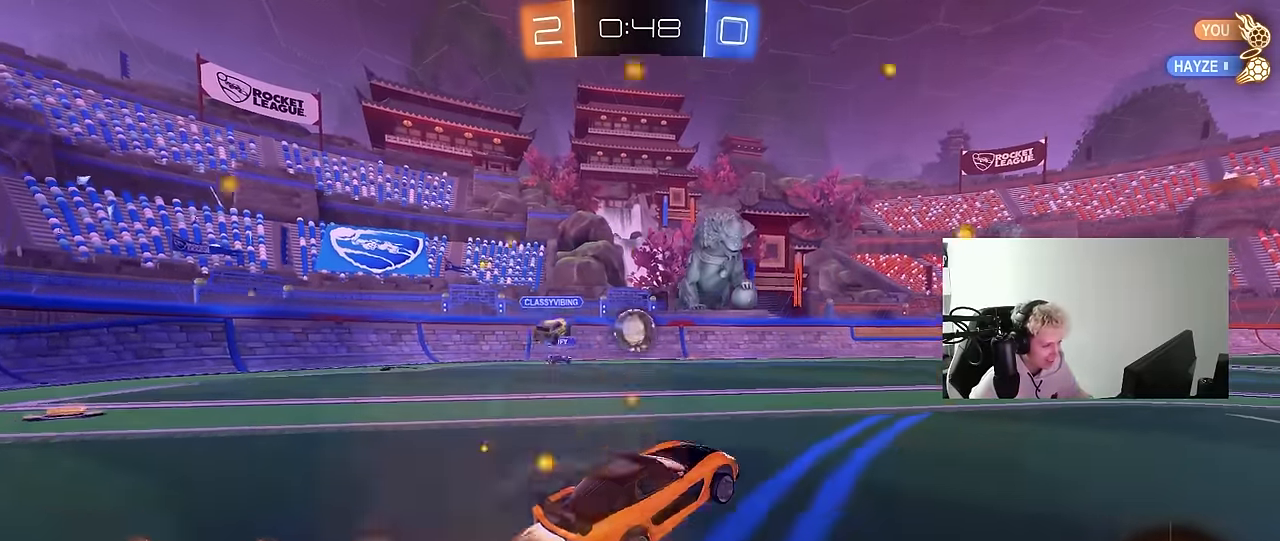
{"keys": ["d", "s", "shift"], "mouse": ["left", "right"], "mouse_move": "still", "events": [[200, "mouse_right", "down"], [300, "d", "down"], [300, "mouse_right", "up"], [300, "shift", "down"], [400, "mouse_right", "down"], [450, "s", "down"], [450, "w", "up"]]}
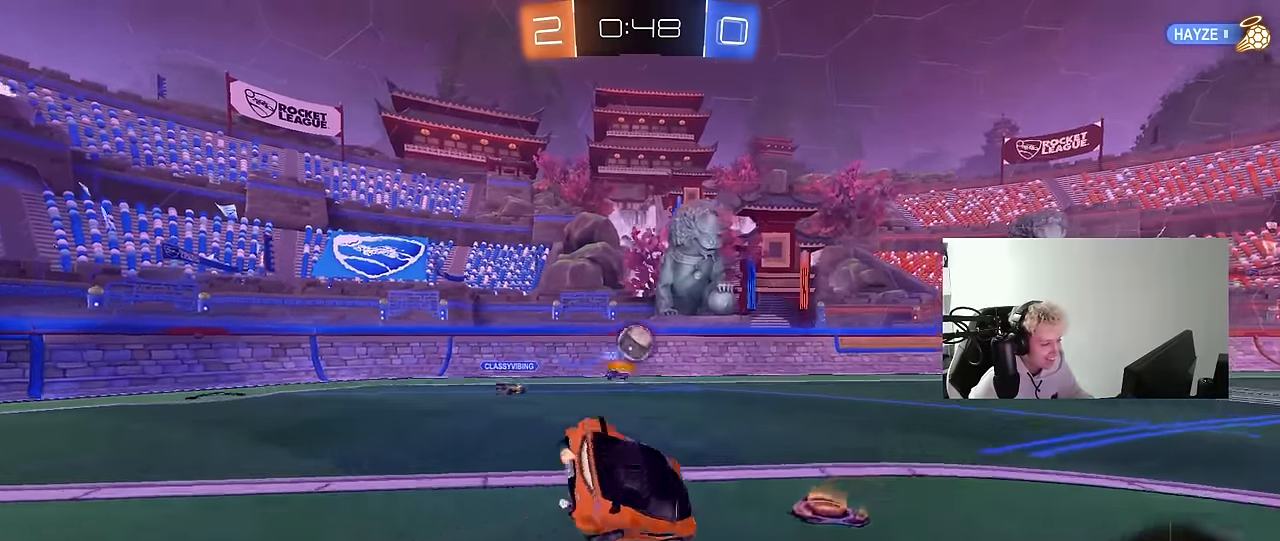
{"keys": ["d", "s", "shift"], "mouse": ["left"], "mouse_move": "still", "events": [[34, "mouse_left", "up"], [34, "mouse_right", "up"], [134, "space", "down"], [317, "d", "up"], [317, "mouse_left", "down"], [317, "s", "up"], [317, "space", "up"], [417, "d", "down"], [417, "s", "down"]]}
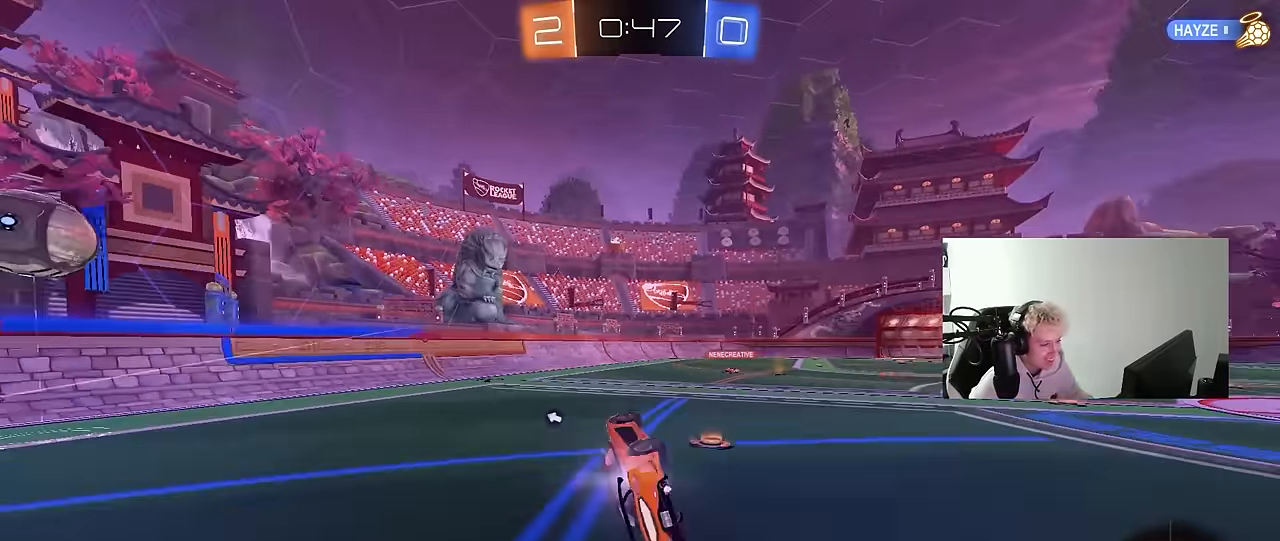
{"keys": ["w"], "mouse": [], "mouse_move": "still", "events": [[150, "shift", "up"], [200, "s", "up"], [234, "d", "up"], [284, "mouse_left", "up"], [484, "w", "down"]]}
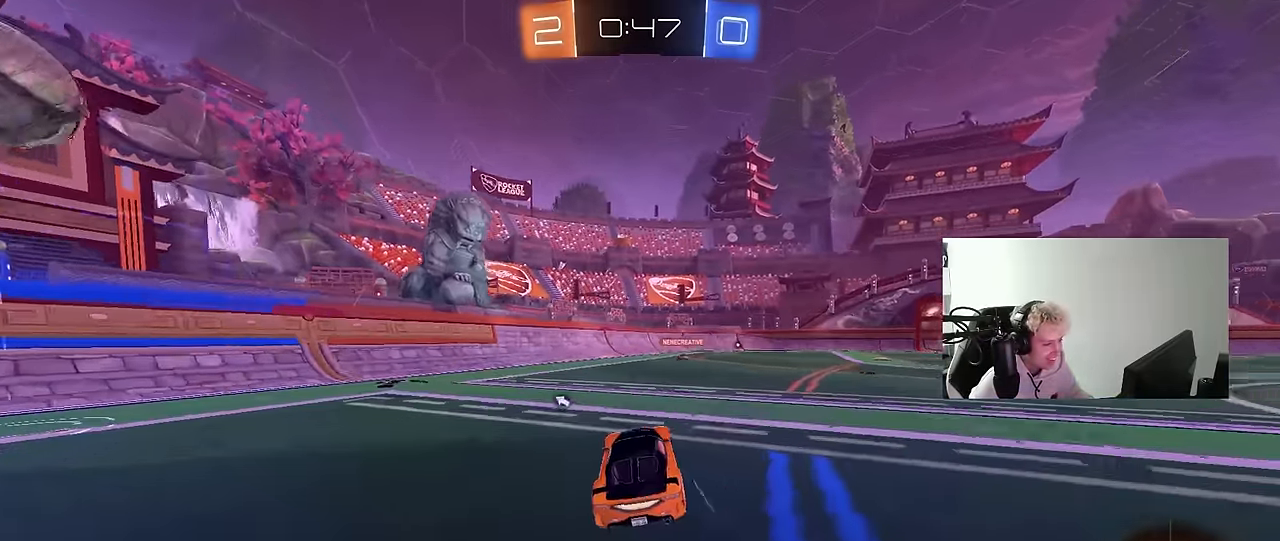
{"keys": ["w"], "mouse": ["right"], "mouse_move": "still", "events": [[17, "d", "down"], [200, "d", "up"], [250, "mouse_right", "down"], [350, "mouse_right", "up"], [400, "mouse_right", "down"]]}
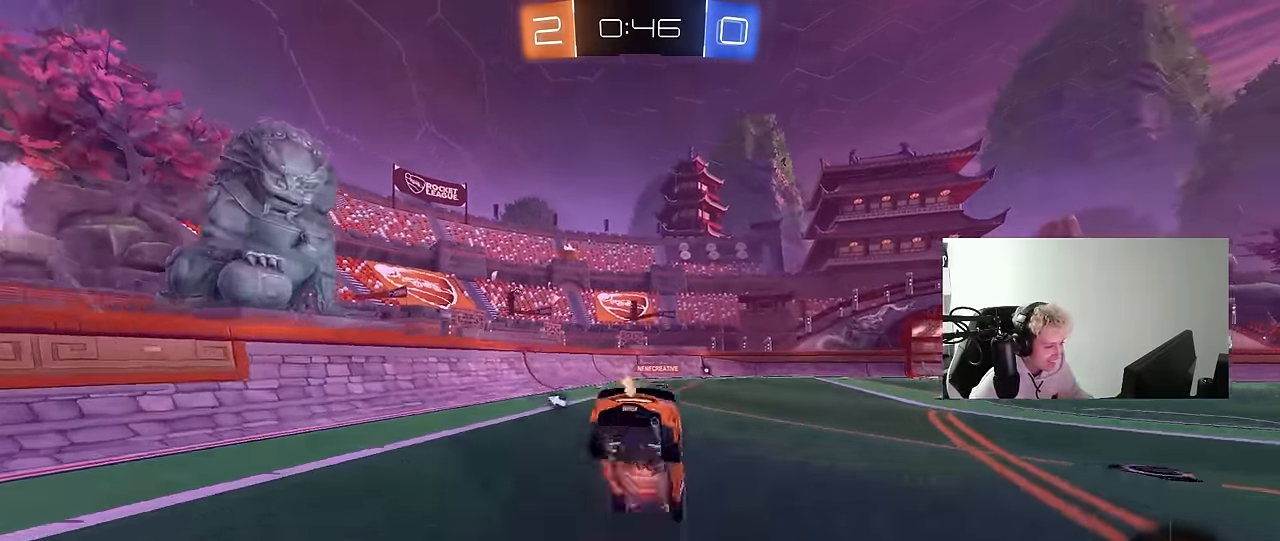
{"keys": [], "mouse": [], "mouse_move": "still", "events": [[134, "mouse_right", "up"], [467, "w", "up"]]}
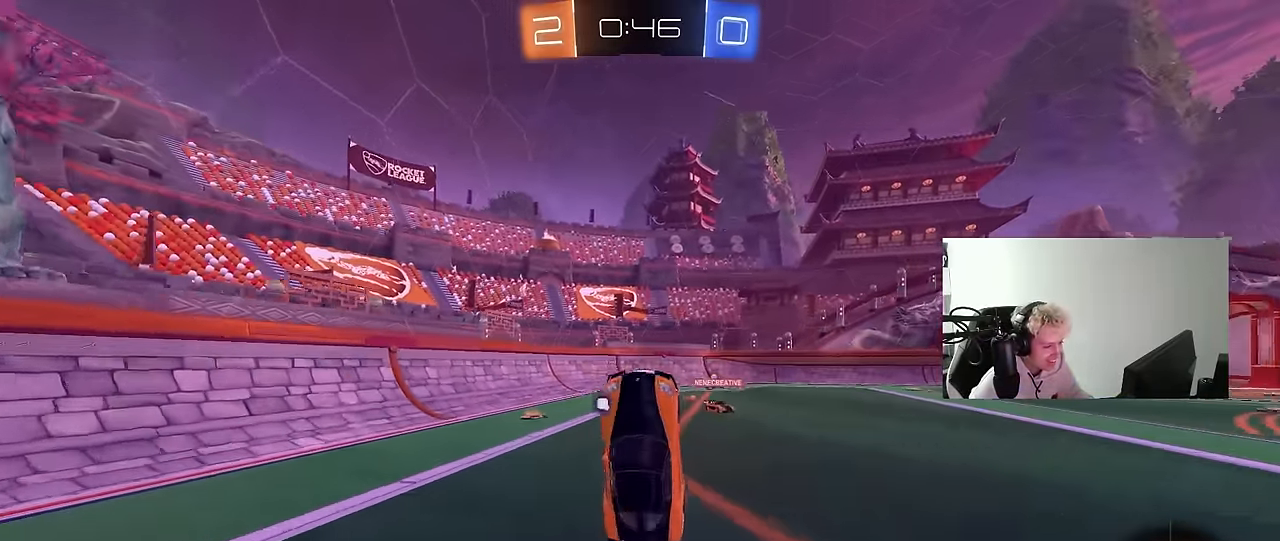
{"keys": ["d", "w"], "mouse": [], "mouse_move": "still", "events": [[200, "space", "down"], [433, "space", "up"], [466, "d", "down"], [466, "w", "down"]]}
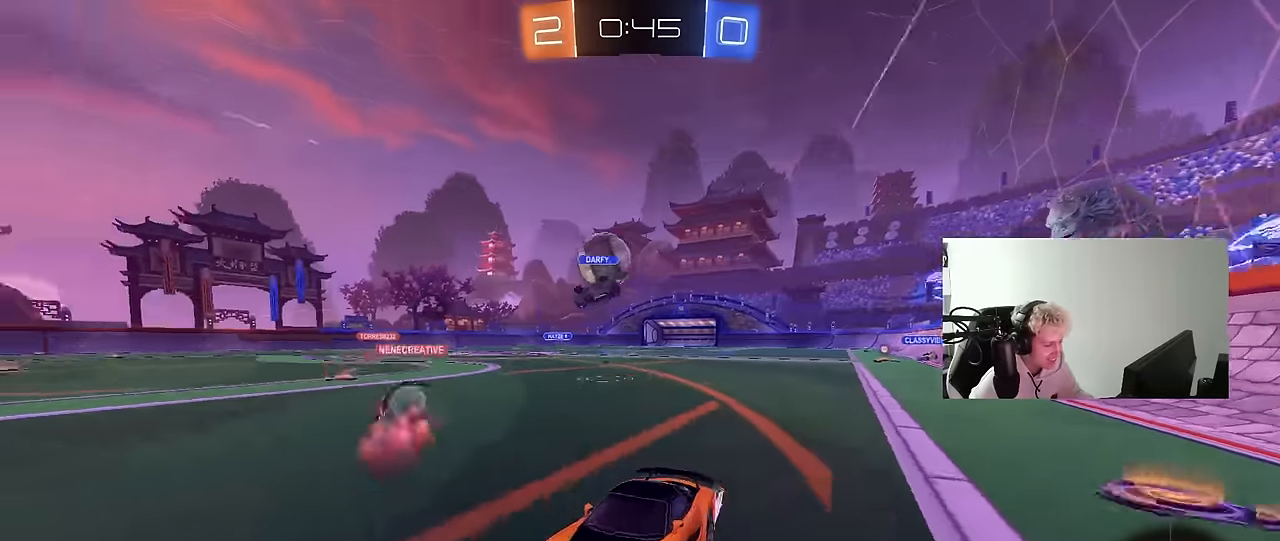
{"keys": ["d", "w"], "mouse": [], "mouse_move": "still", "events": [[66, "mouse_left", "down"], [350, "d", "up"], [433, "mouse_left", "up"], [483, "d", "down"]]}
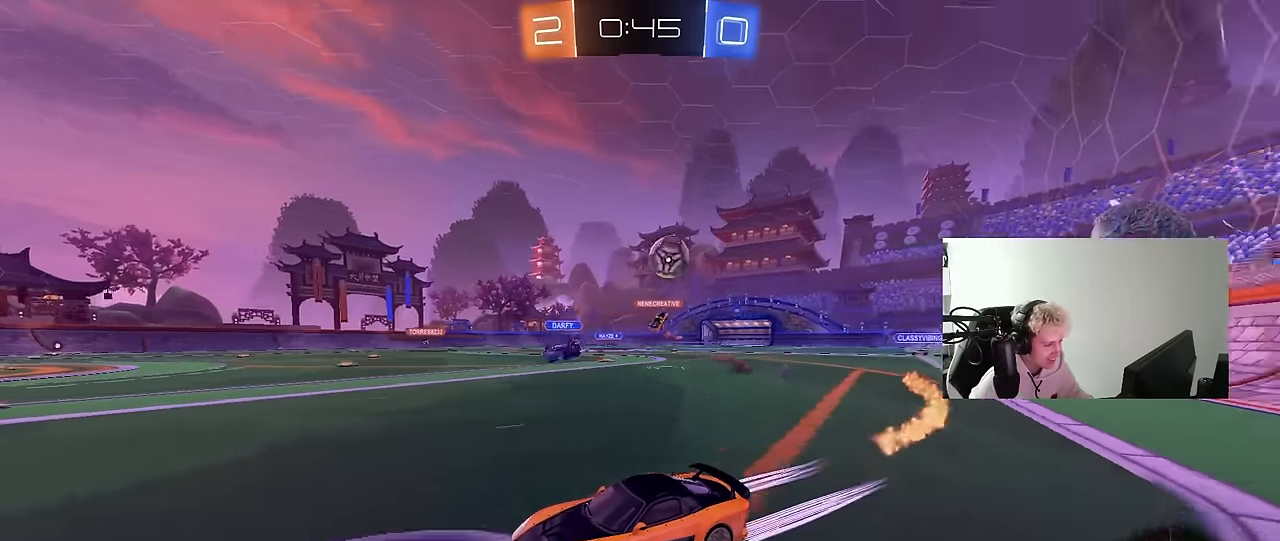
{"keys": ["a", "s"], "mouse": [], "mouse_move": "still", "events": [[33, "shift", "down"], [316, "w", "up"], [416, "s", "down"], [500, "a", "down"], [500, "d", "up"], [500, "shift", "up"]]}
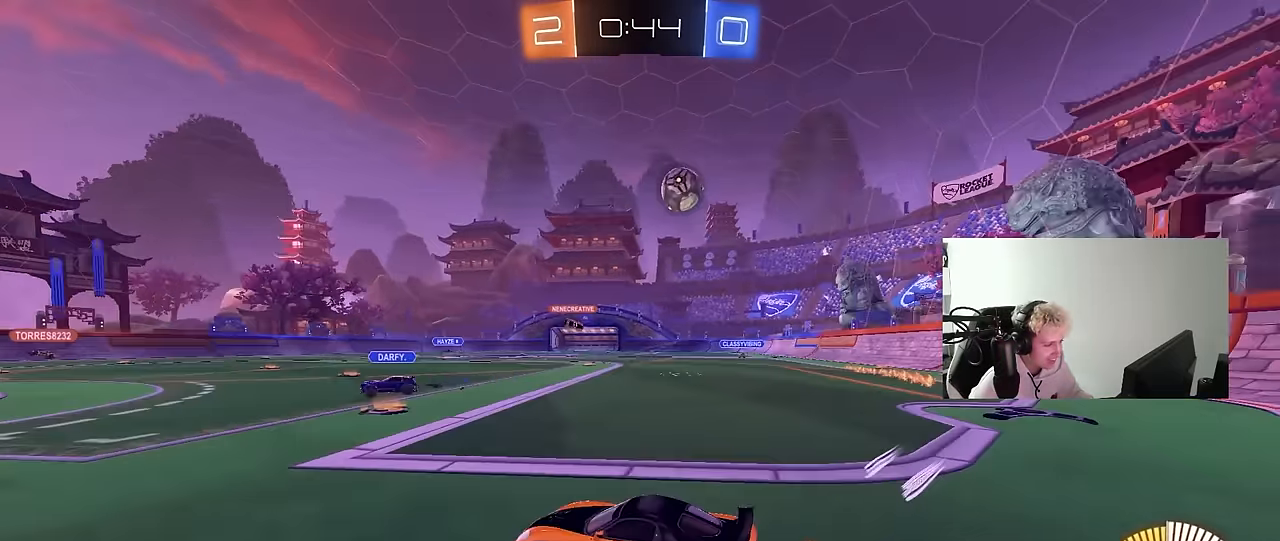
{"keys": ["d", "s"], "mouse": [], "mouse_move": "still", "events": [[233, "a", "up"], [383, "d", "down"]]}